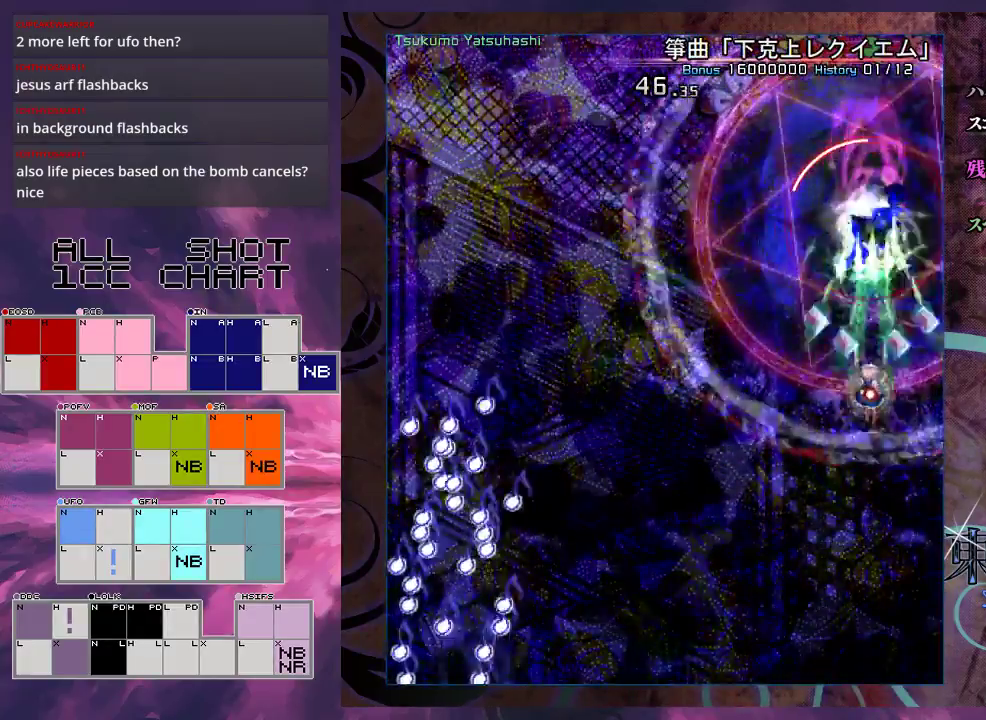
Gameplay with a controller (Xbox layout); each line is a JSON object with the inputs held at the frame after it (dt_ms = milliseconds from this image to that frame). "events" lists button and stick changes between this image and that frame as [ms after this image, input, new state], when the widget could be followed in between. Not read: L3 R3 right_stick.
{"dt_ms": 400, "buttons": ["X", "L1"], "left_stick": "center", "events": [[67, "left_stick", "center"]]}
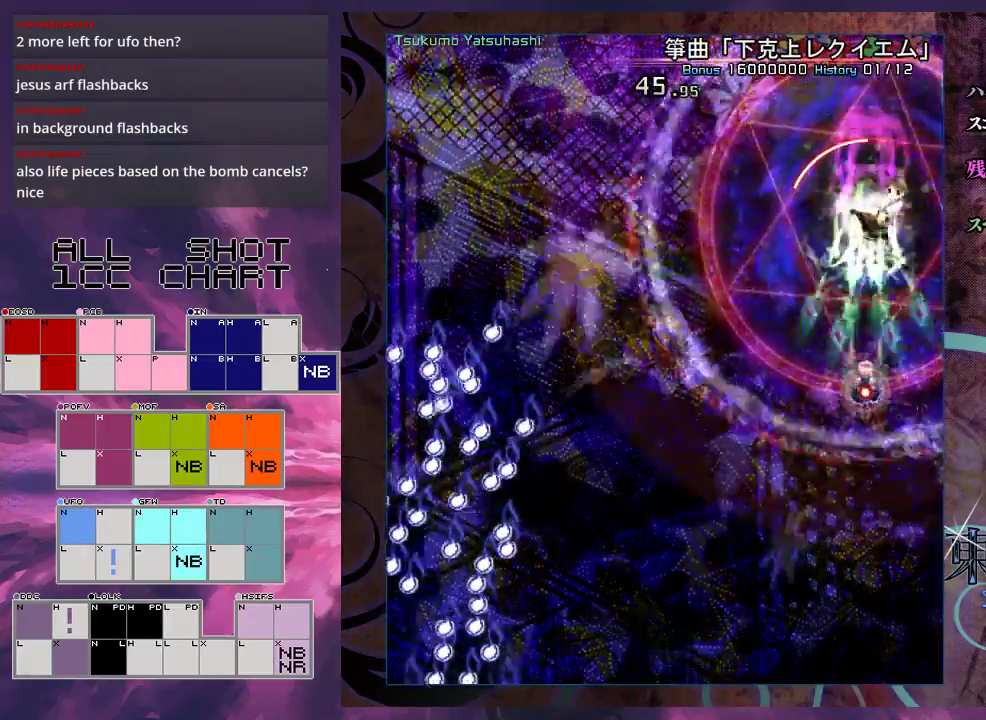
{"dt_ms": 700, "buttons": ["X", "L1"], "left_stick": "right", "events": [[667, "left_stick", "right"]]}
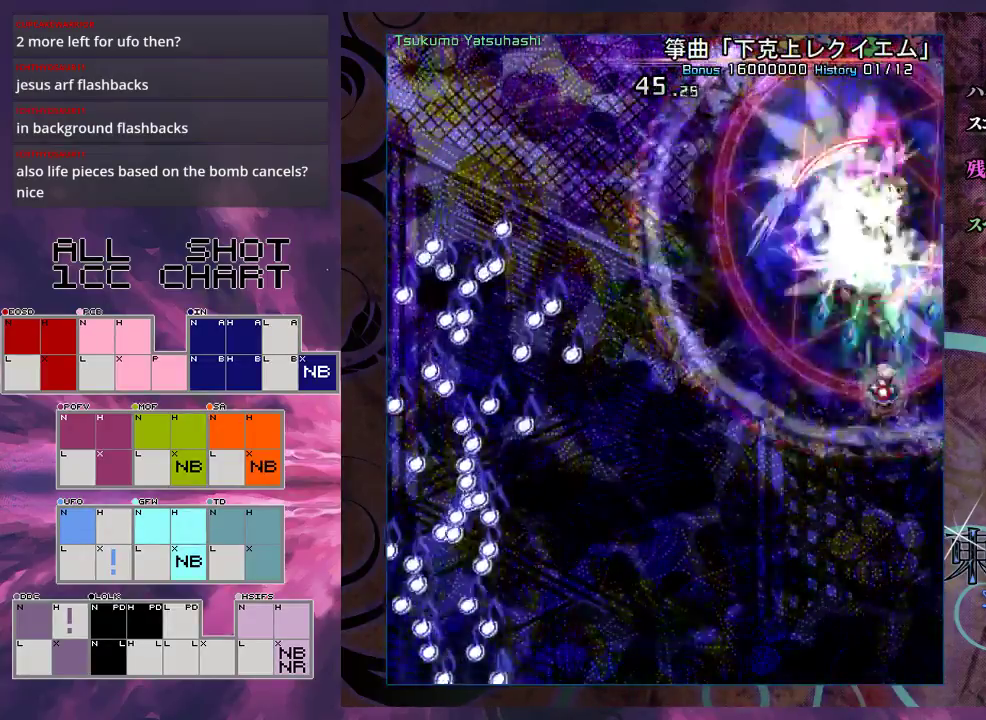
{"dt_ms": 300, "buttons": ["X", "L1"], "left_stick": "down-left", "events": [[300, "left_stick", "down-left"]]}
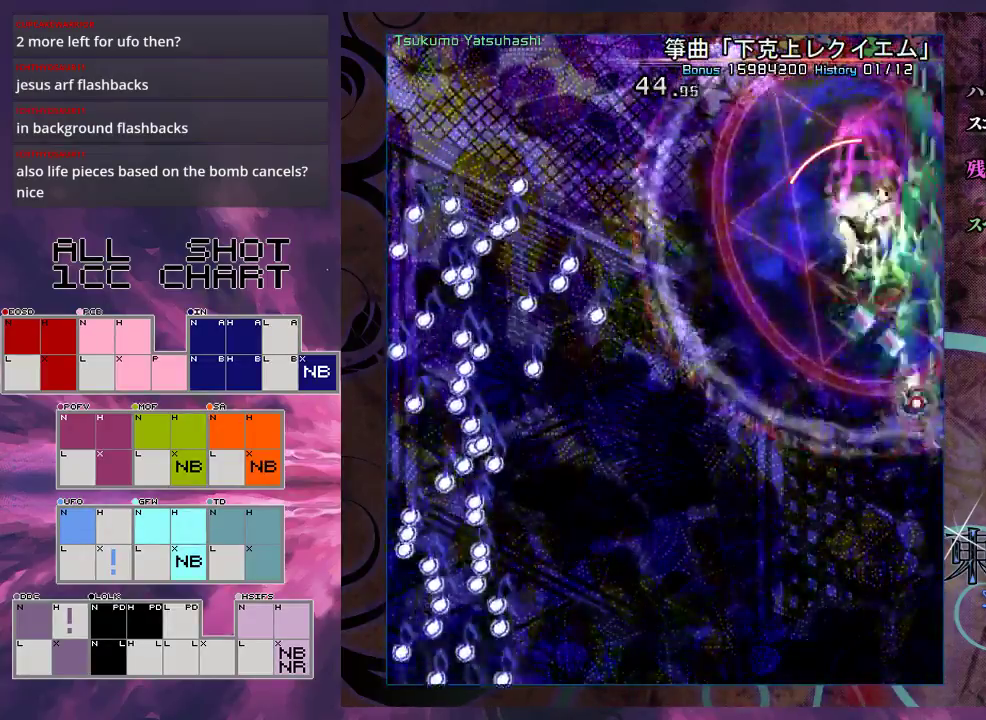
{"dt_ms": 100, "buttons": ["X"], "left_stick": "down-left", "events": [[67, "L1", "up"]]}
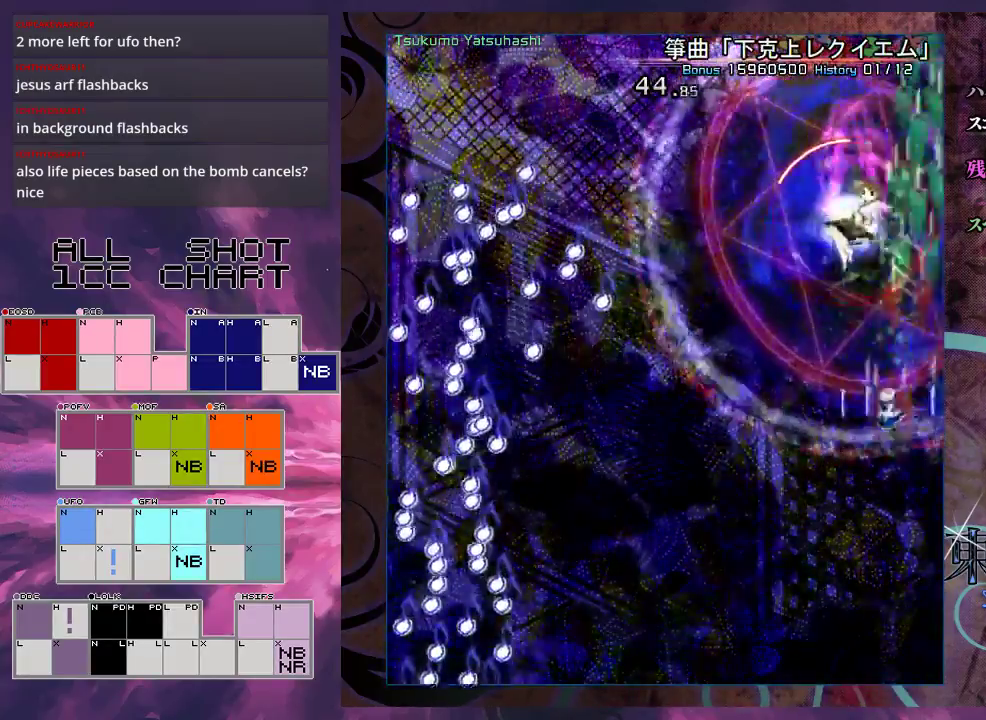
{"dt_ms": 400, "buttons": ["X", "L1"], "left_stick": "left", "events": [[100, "L1", "down"], [100, "left_stick", "left"]]}
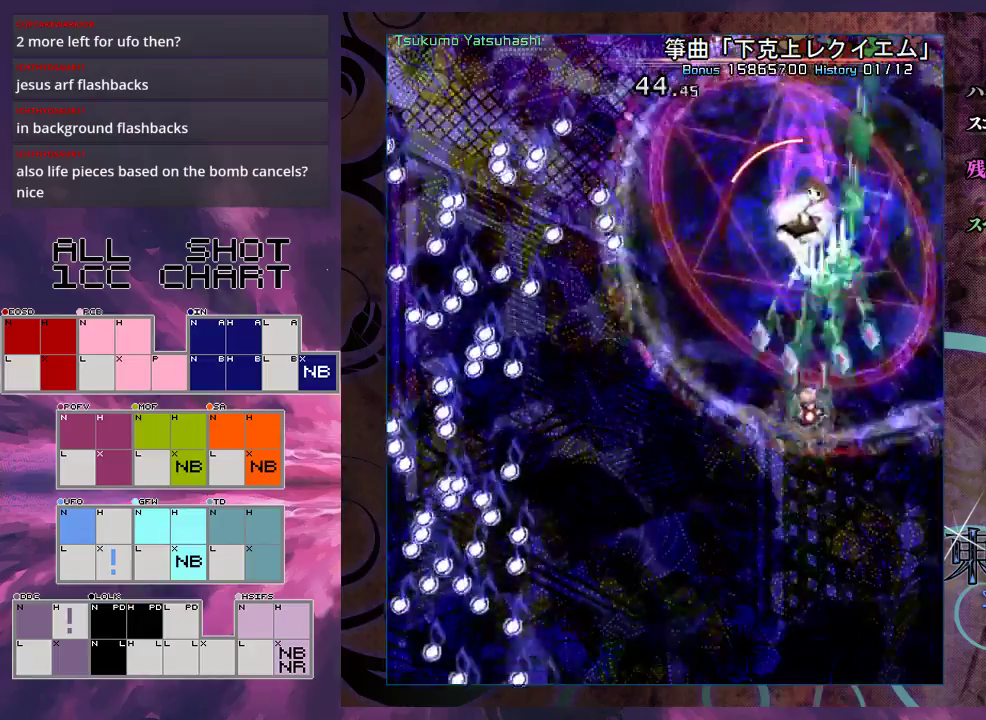
{"dt_ms": 500, "buttons": ["X", "L1"], "left_stick": "left", "events": [[333, "left_stick", "center"], [433, "left_stick", "left"]]}
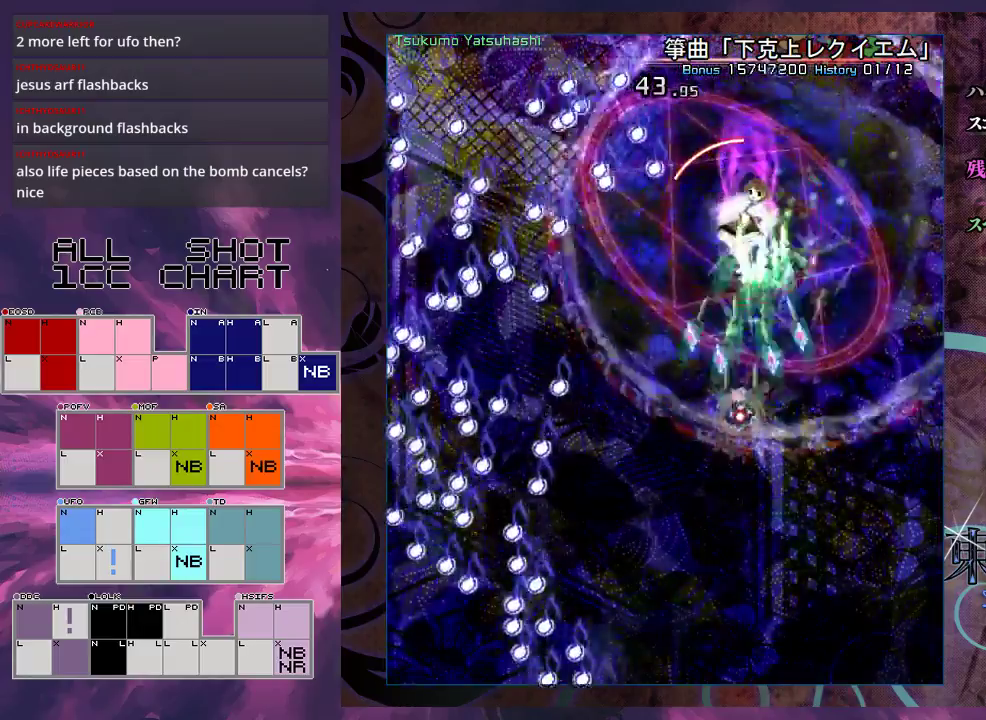
{"dt_ms": 500, "buttons": ["X", "L1"], "left_stick": "up-left", "events": [[33, "left_stick", "center"], [100, "left_stick", "left"], [400, "left_stick", "up-left"]]}
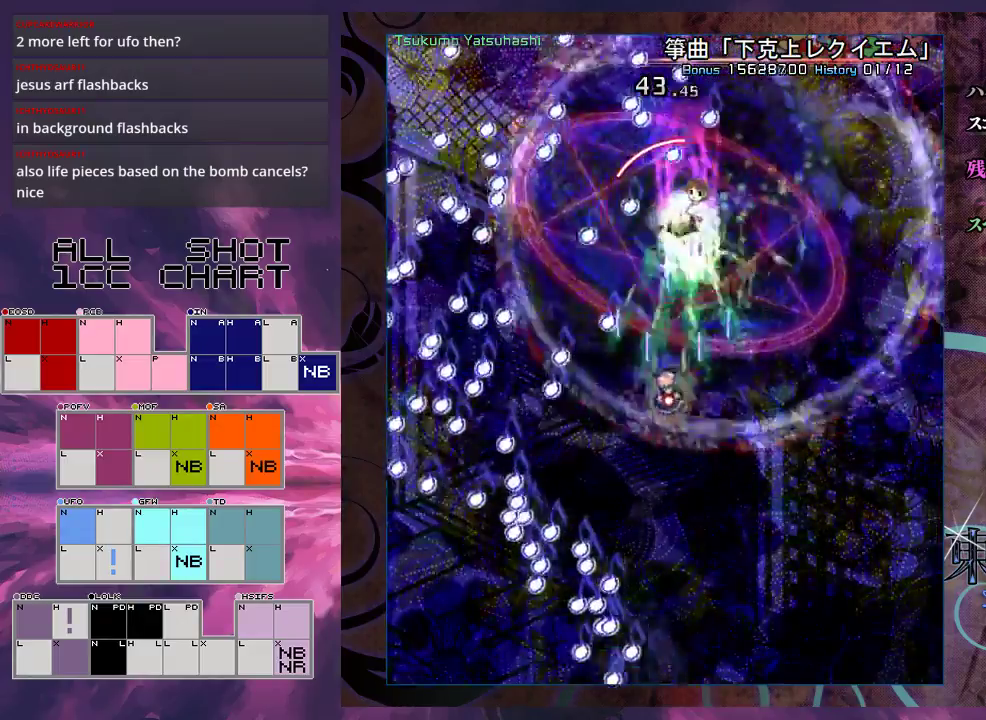
{"dt_ms": 500, "buttons": ["X", "L1"], "left_stick": "up-left", "events": [[33, "left_stick", "left"], [400, "left_stick", "up-left"]]}
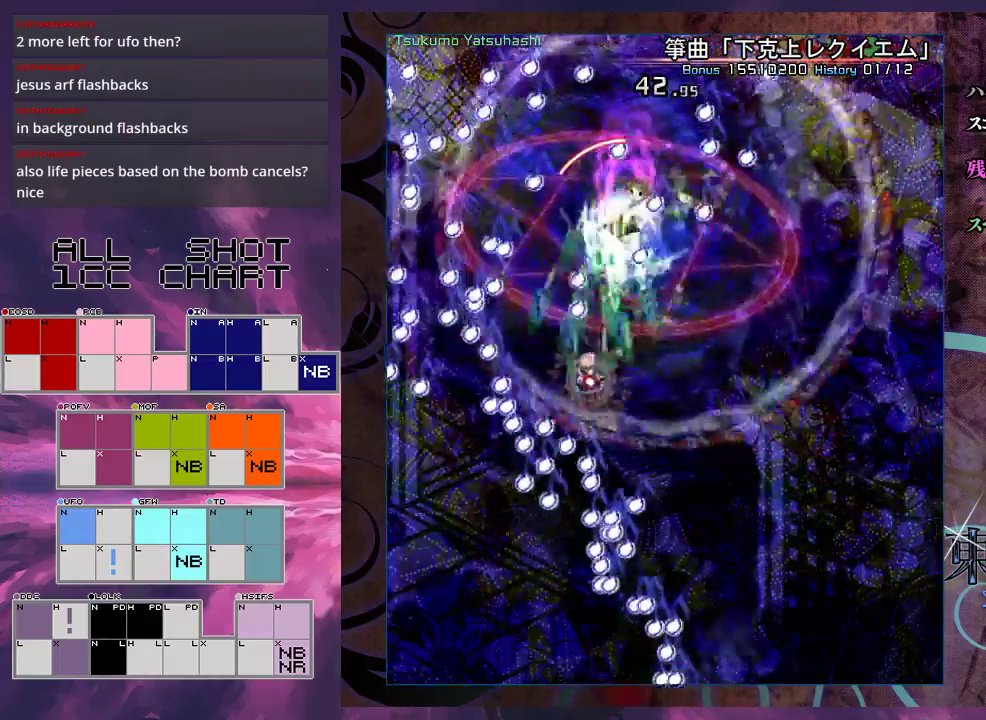
{"dt_ms": 300, "buttons": ["X", "L1"], "left_stick": "up-right", "events": [[67, "left_stick", "center"], [200, "left_stick", "up-left"], [300, "left_stick", "up-right"]]}
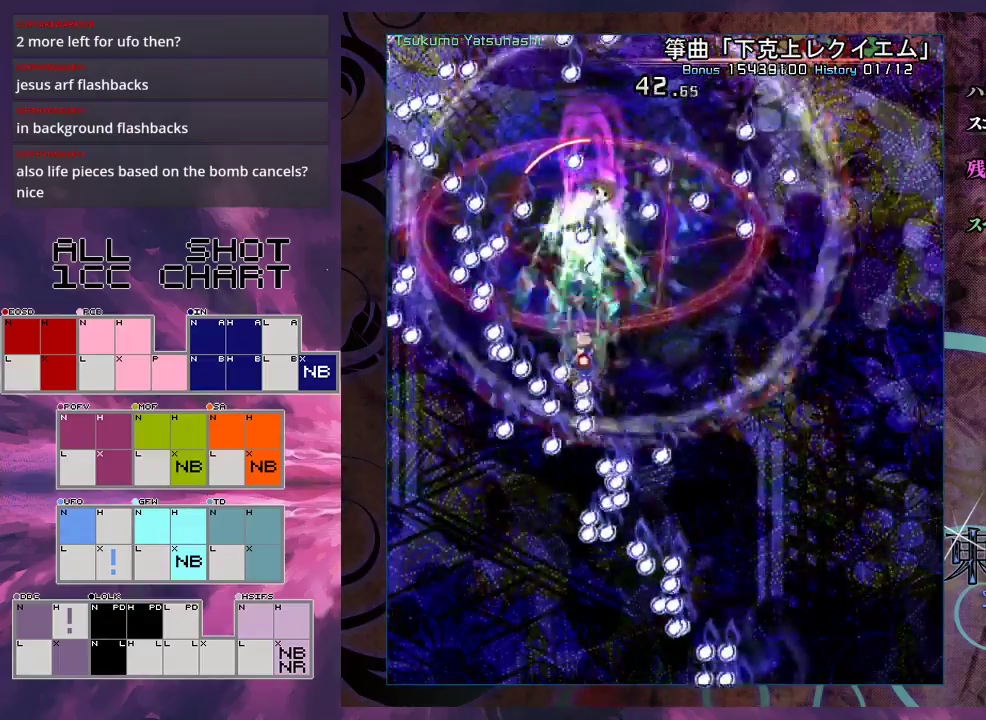
{"dt_ms": 400, "buttons": ["X"], "left_stick": "up-right", "events": [[233, "left_stick", "up"], [367, "L1", "up"], [400, "left_stick", "up-right"]]}
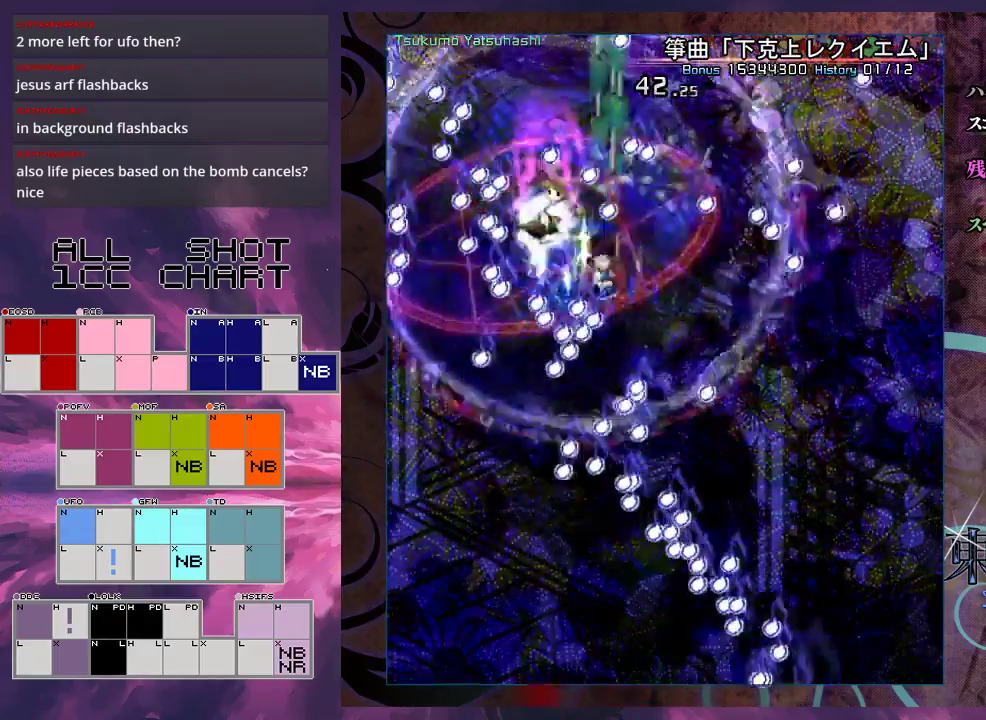
{"dt_ms": 100, "buttons": ["X", "L1"], "left_stick": "right", "events": [[67, "L1", "down"], [100, "left_stick", "right"]]}
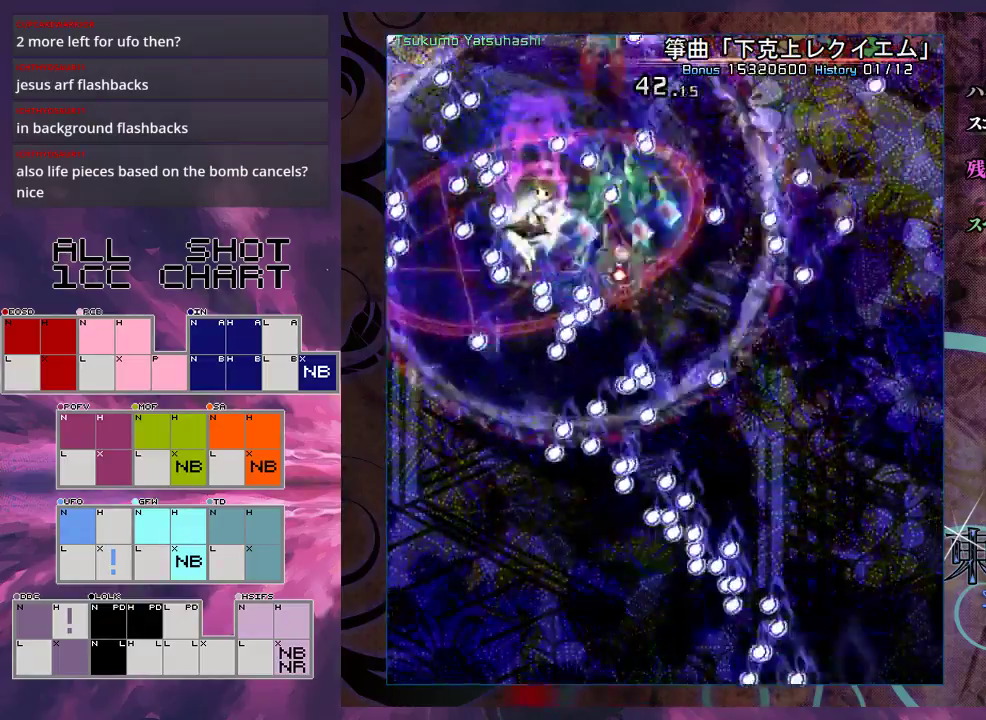
{"dt_ms": 100, "buttons": ["X", "L1"], "left_stick": "down", "events": [[100, "left_stick", "down"]]}
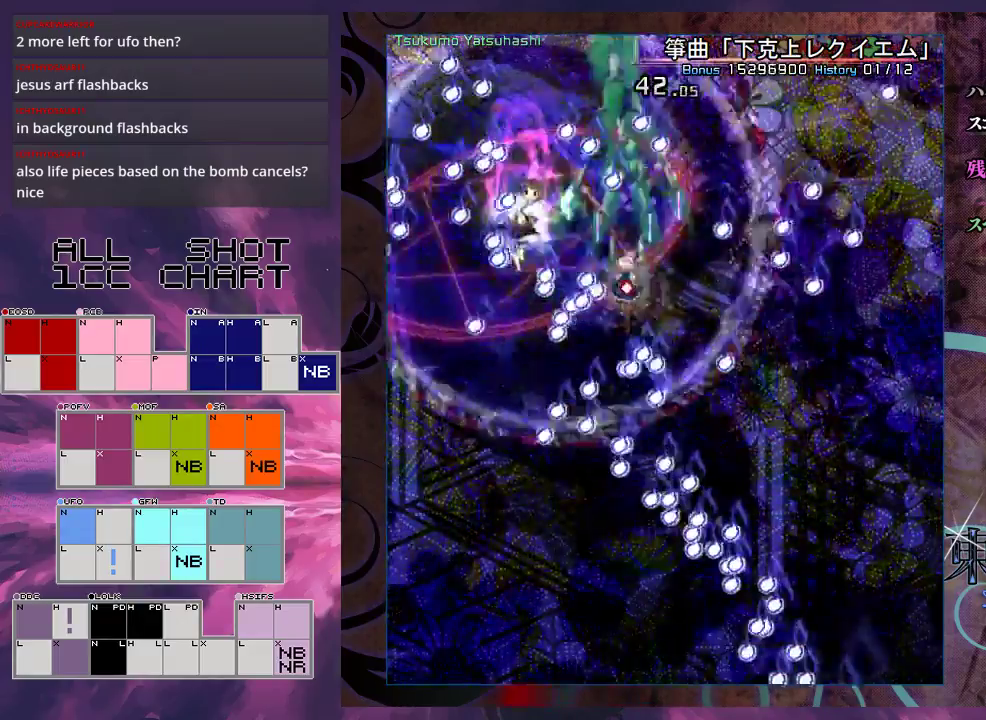
{"dt_ms": 200, "buttons": ["X", "L1"], "left_stick": "left", "events": [[133, "left_stick", "left"]]}
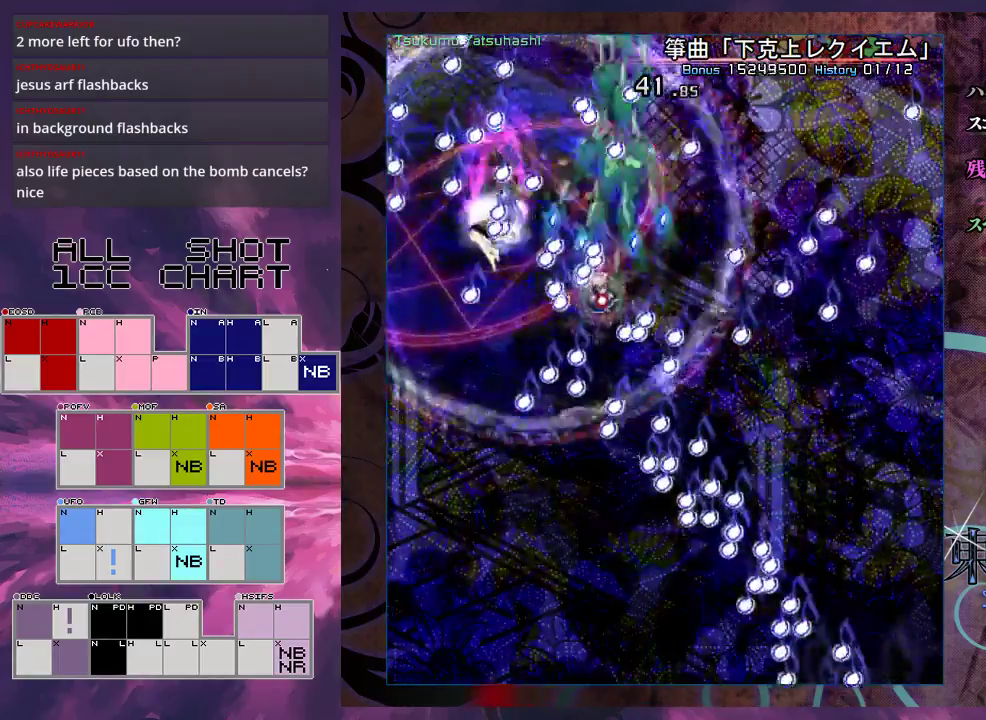
{"dt_ms": 600, "buttons": ["X", "L1"], "left_stick": "up-right", "events": [[67, "left_stick", "up-left"], [233, "left_stick", "center"], [433, "left_stick", "up"], [567, "left_stick", "up-right"]]}
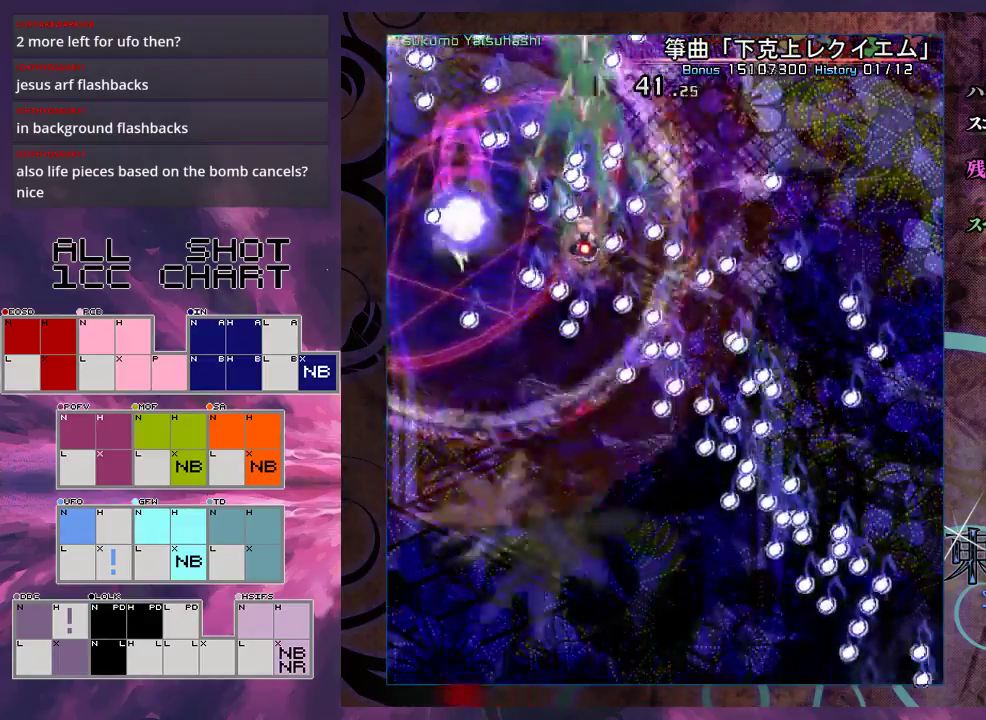
{"dt_ms": 400, "buttons": ["X"], "left_stick": "down", "events": [[33, "left_stick", "center"], [300, "left_stick", "down"], [400, "L1", "up"]]}
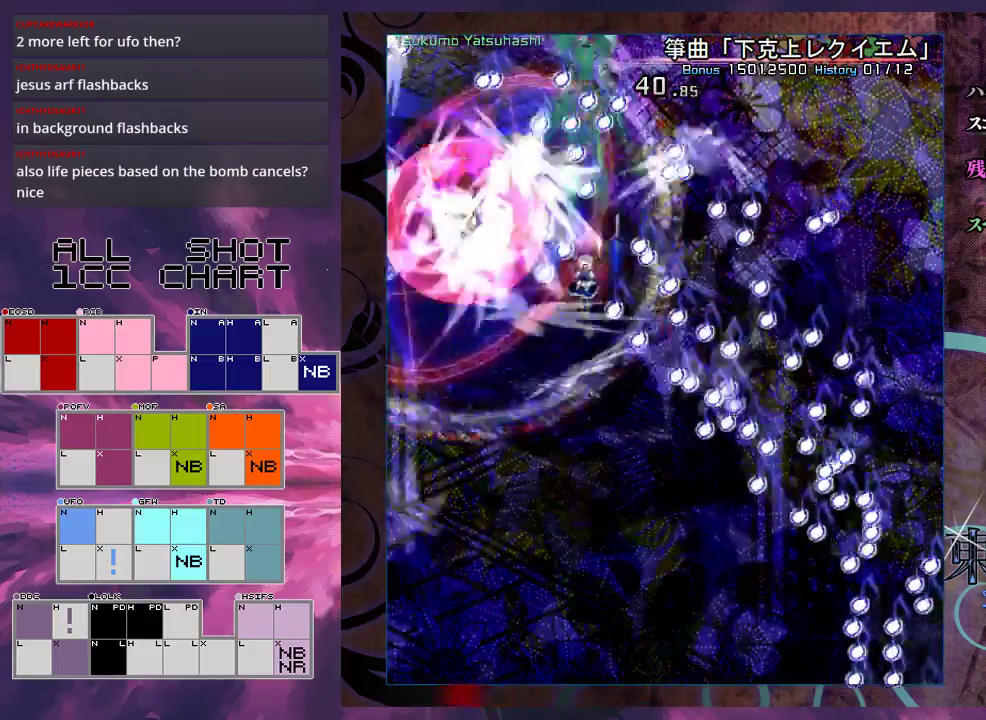
{"dt_ms": 500, "buttons": ["X", "L1"], "left_stick": "down-left", "events": [[67, "left_stick", "down-left"], [500, "L1", "down"]]}
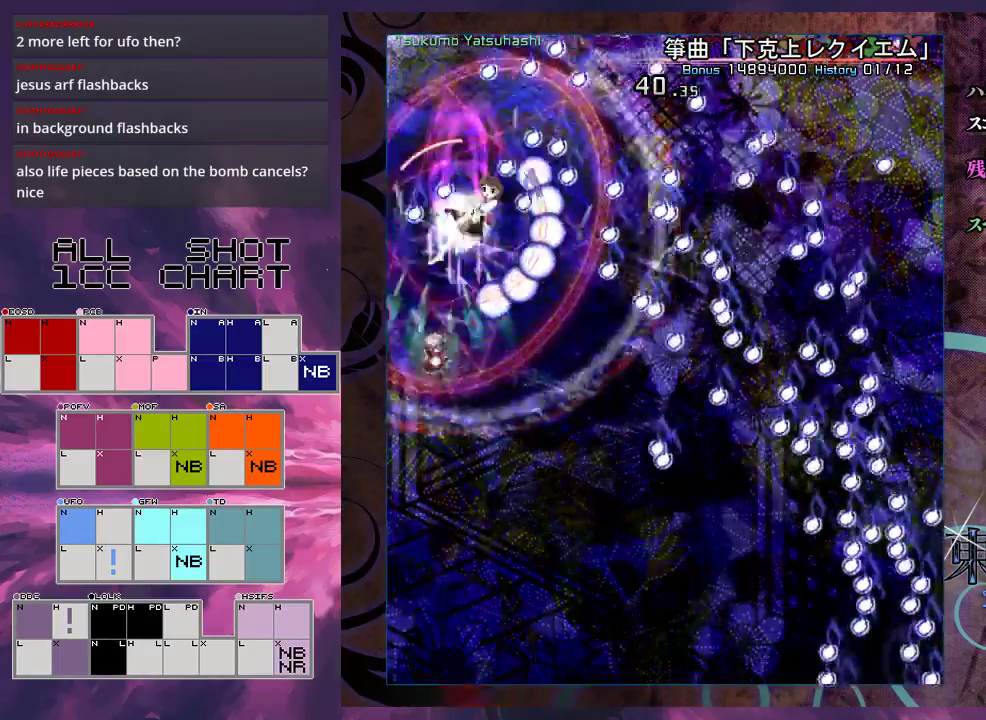
{"dt_ms": 100, "buttons": ["X", "L1"], "left_stick": "up", "events": [[100, "left_stick", "up"]]}
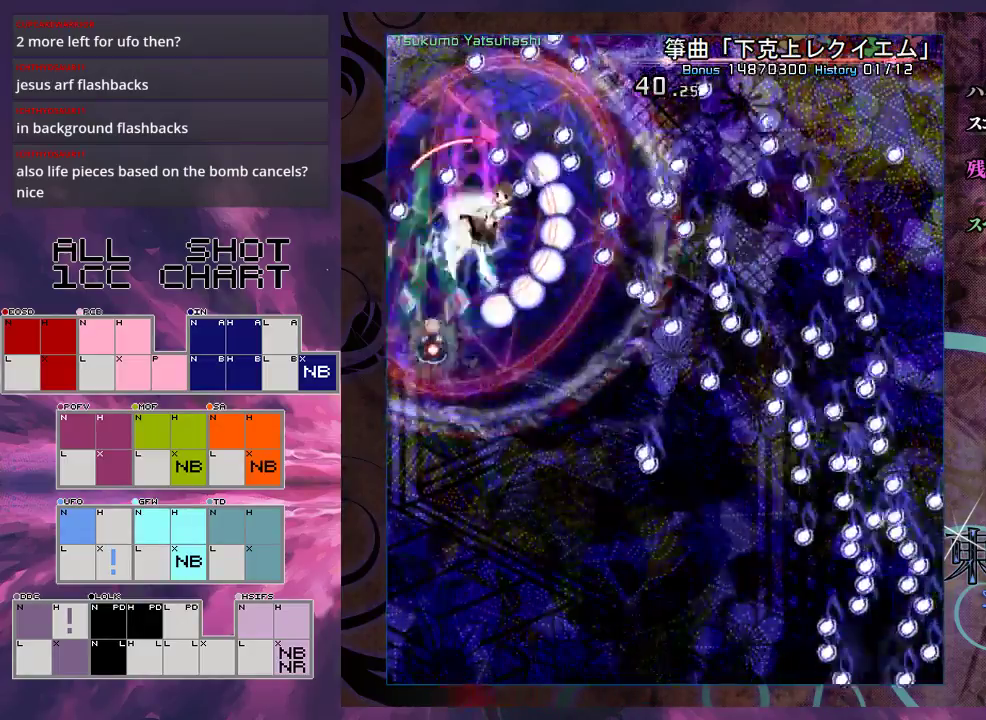
{"dt_ms": 400, "buttons": ["X", "L1"], "left_stick": "right", "events": [[200, "left_stick", "up-right"], [267, "left_stick", "right"]]}
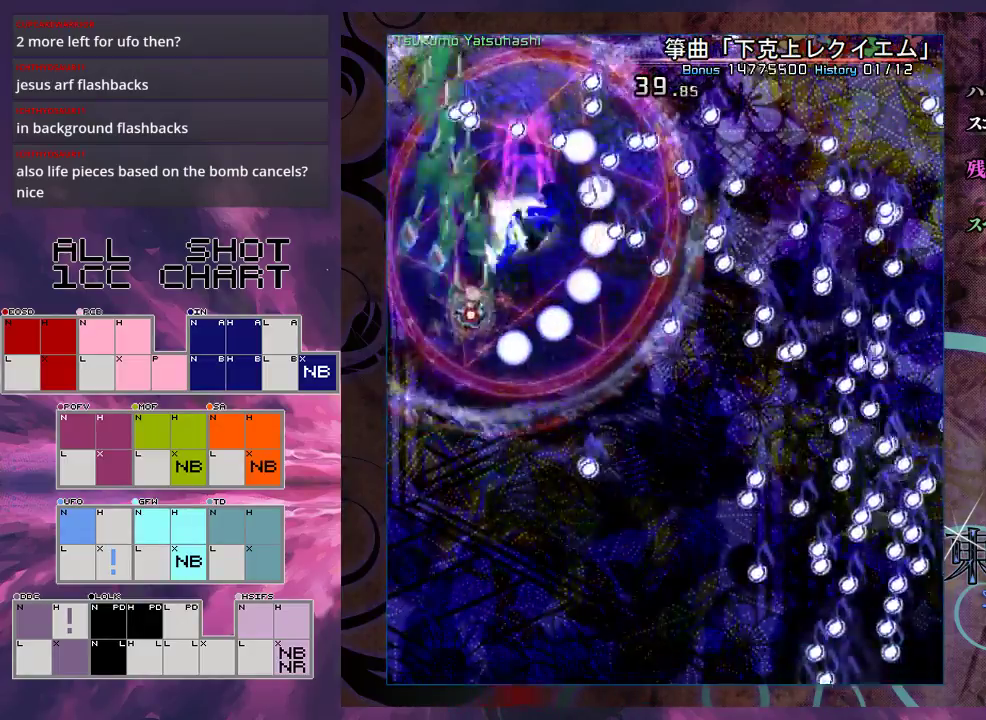
{"dt_ms": 400, "buttons": ["X", "L1"], "left_stick": "right", "events": [[200, "left_stick", "down-right"], [333, "left_stick", "right"]]}